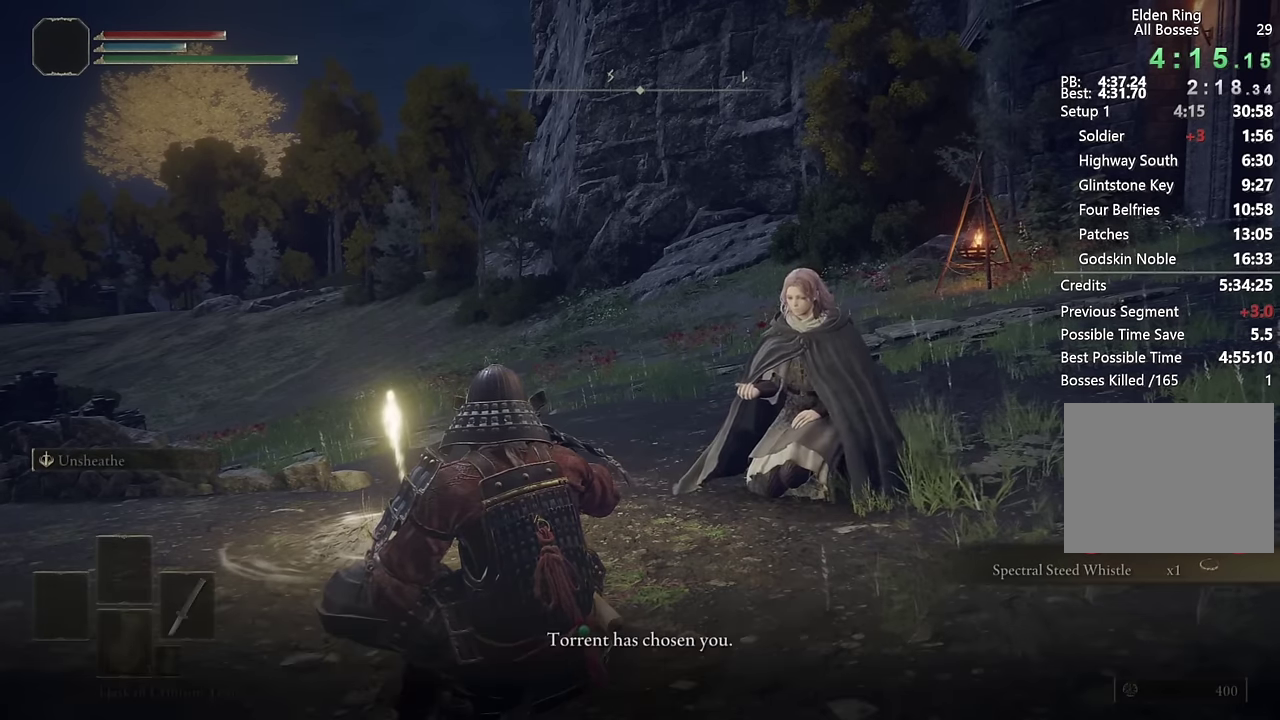
Gameplay with a controller (PlayStation layout); each line is a JSON object with the inputs held at the frame after it. "events" lists button and stick changes between this image and that frame as [ms after this image, input, new state], when the widget could be followed in between.
{"buttons": ["TRIANGLE"], "left_stick": "center", "right_stick": "up-right"}
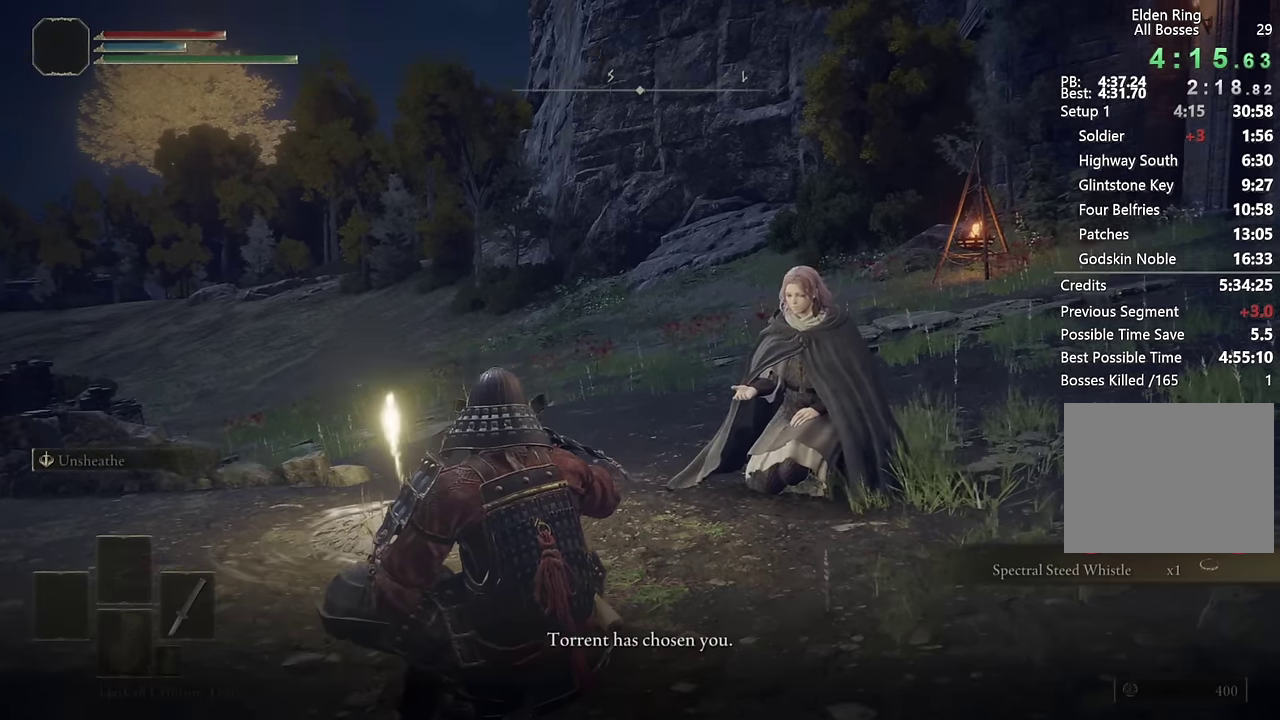
{"buttons": ["TRIANGLE"], "left_stick": "center", "right_stick": "center"}
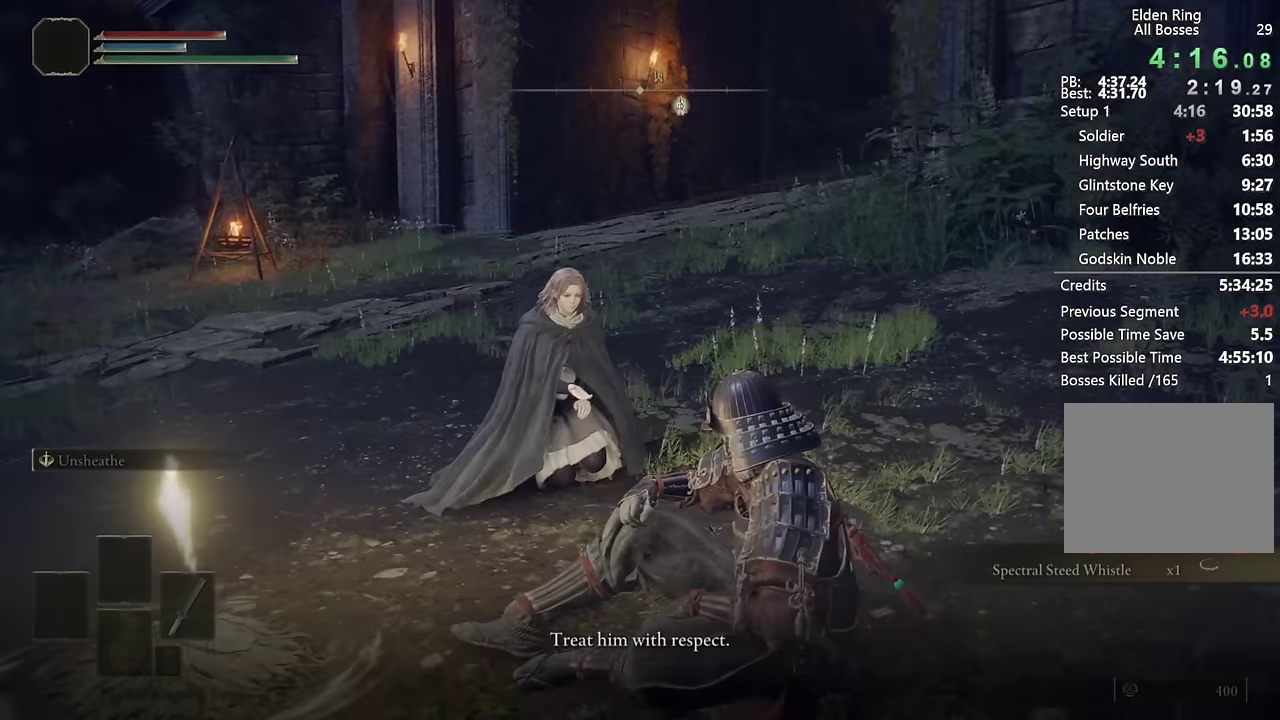
{"buttons": [], "left_stick": "center", "right_stick": "center", "events": [[17, "TRIANGLE", "up"], [100, "TRIANGLE", "down"], [183, "TRIANGLE", "up"], [183, "right_stick", "up-right"], [250, "TRIANGLE", "down"], [283, "right_stick", "center"], [350, "TRIANGLE", "up"], [400, "TRIANGLE", "down"], [483, "TRIANGLE", "up"]]}
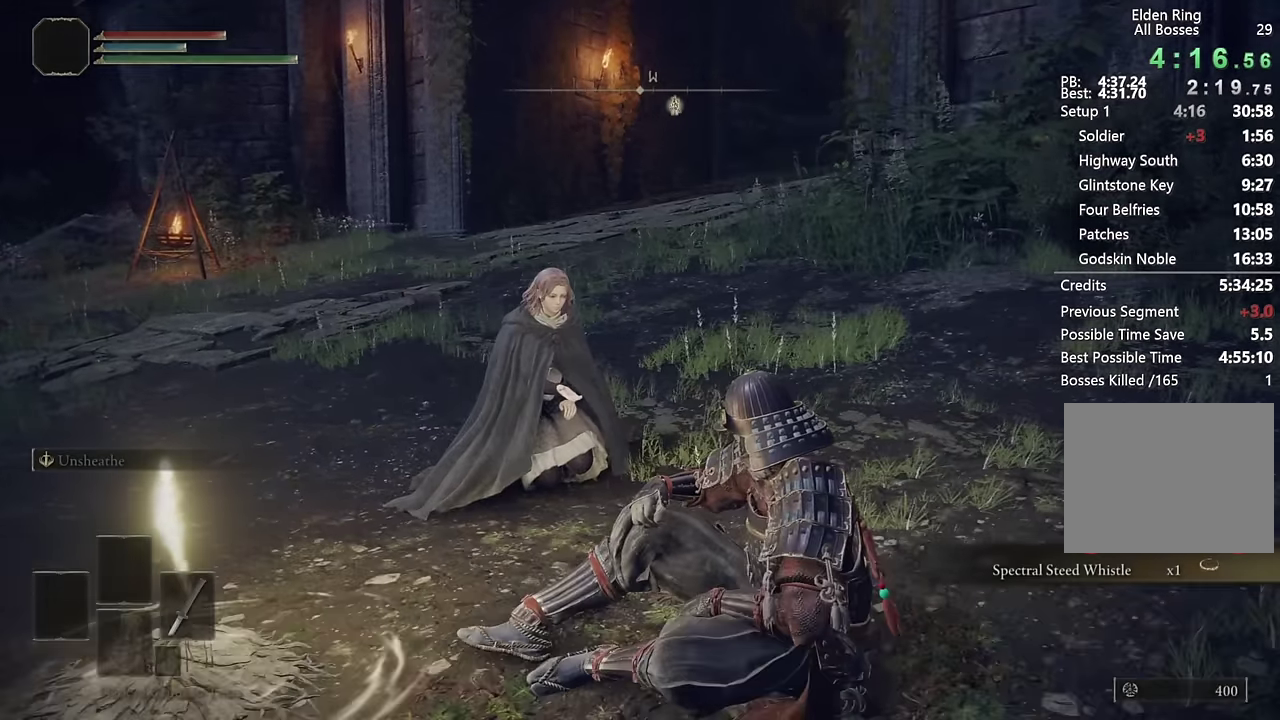
{"buttons": ["CIRCLE"], "left_stick": "up", "right_stick": "center", "events": [[117, "CIRCLE", "down"], [200, "CIRCLE", "up"], [250, "CIRCLE", "down"], [283, "left_stick", "up"]]}
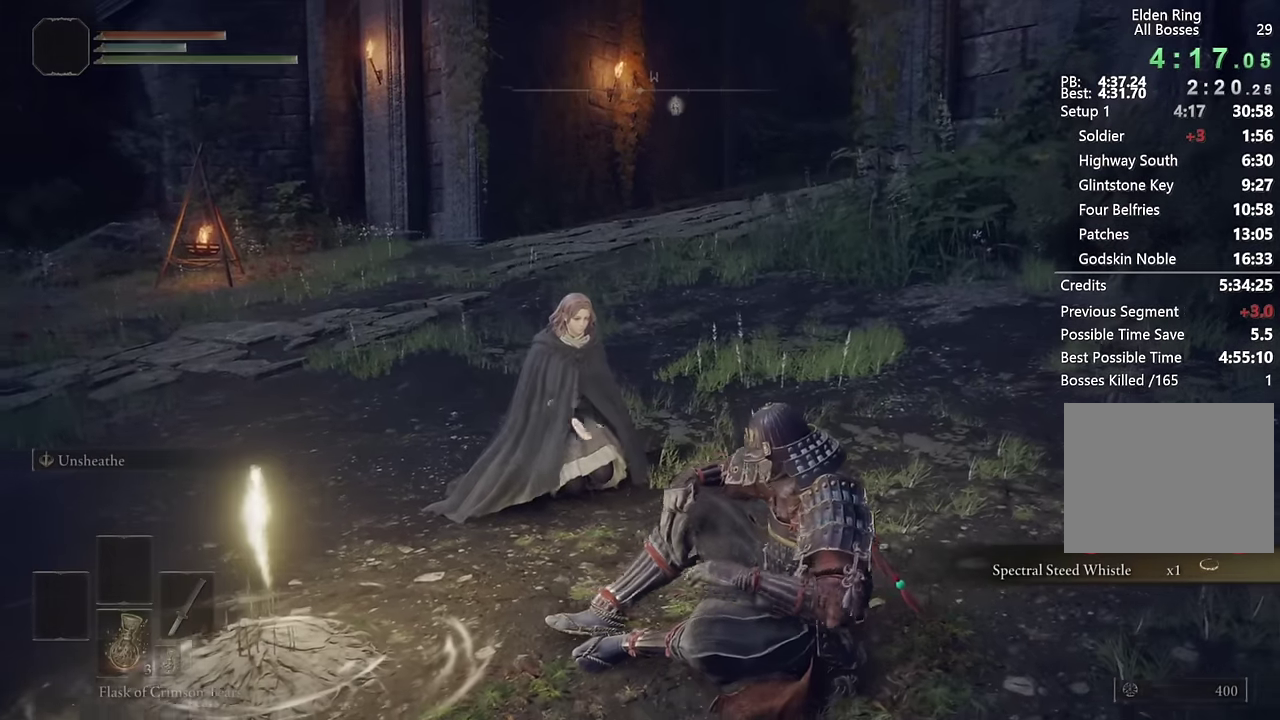
{"buttons": ["CIRCLE", "DPAD_LEFT"], "left_stick": "up", "right_stick": "center", "events": [[267, "START", "down"], [433, "DPAD_LEFT", "down"], [433, "START", "up"]]}
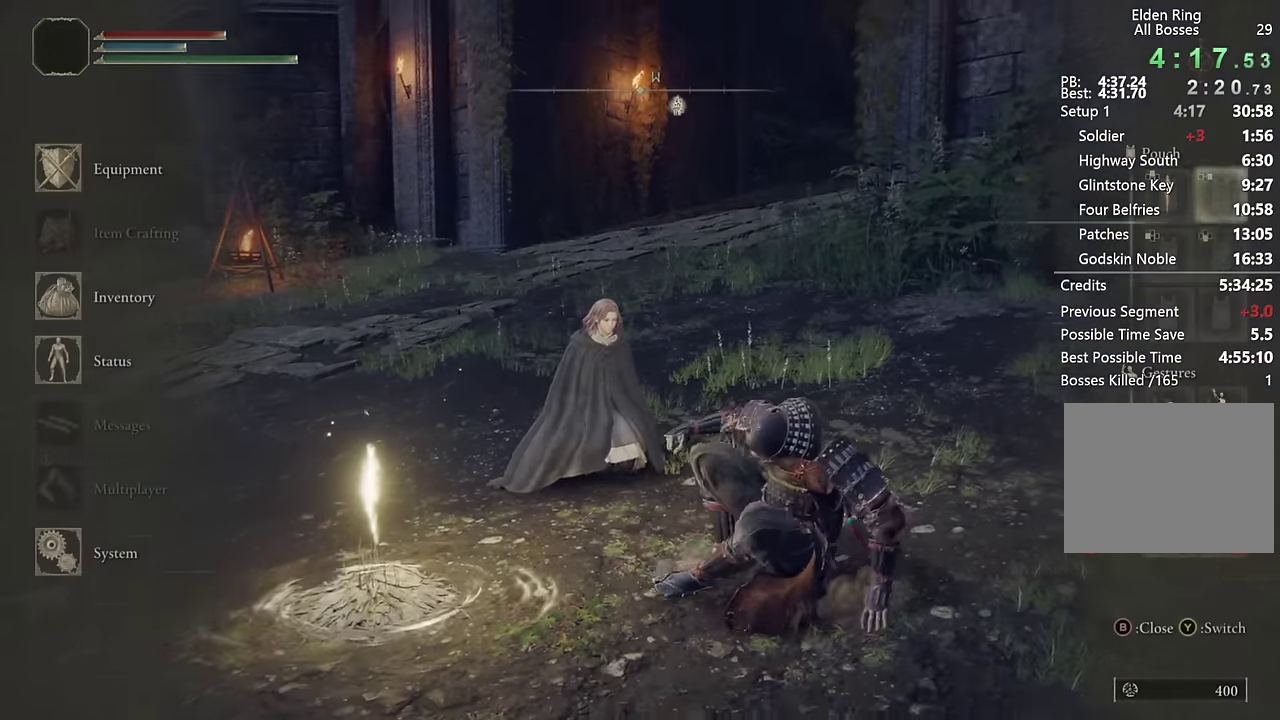
{"buttons": ["CIRCLE"], "left_stick": "up", "right_stick": "center", "events": [[50, "DPAD_LEFT", "up"], [183, "DPAD_DOWN", "down"], [250, "TRIANGLE", "down"], [267, "DPAD_DOWN", "up"], [383, "TRIANGLE", "up"], [400, "DPAD_RIGHT", "down"], [500, "DPAD_RIGHT", "up"]]}
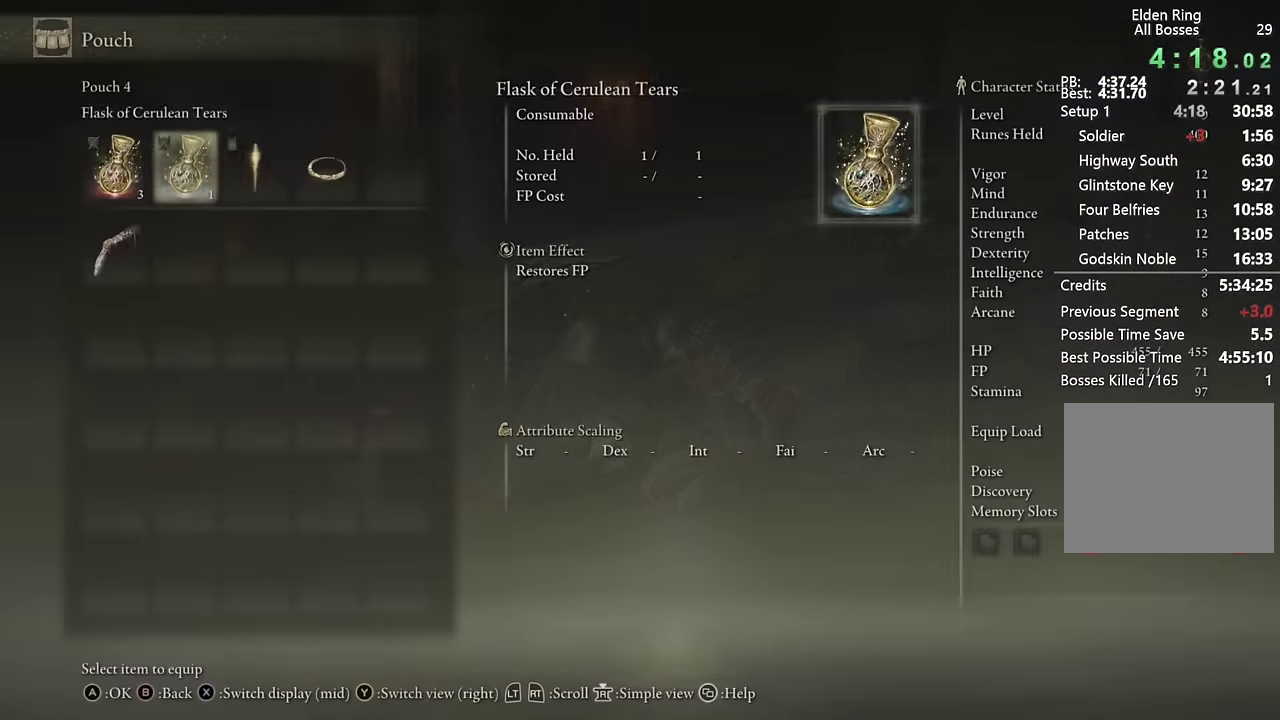
{"buttons": ["CIRCLE"], "left_stick": "up", "right_stick": "center", "events": [[100, "DPAD_RIGHT", "down"], [150, "DPAD_RIGHT", "up"], [233, "DPAD_RIGHT", "down"], [283, "DPAD_RIGHT", "up"], [317, "CROSS", "down"], [433, "CROSS", "up"]]}
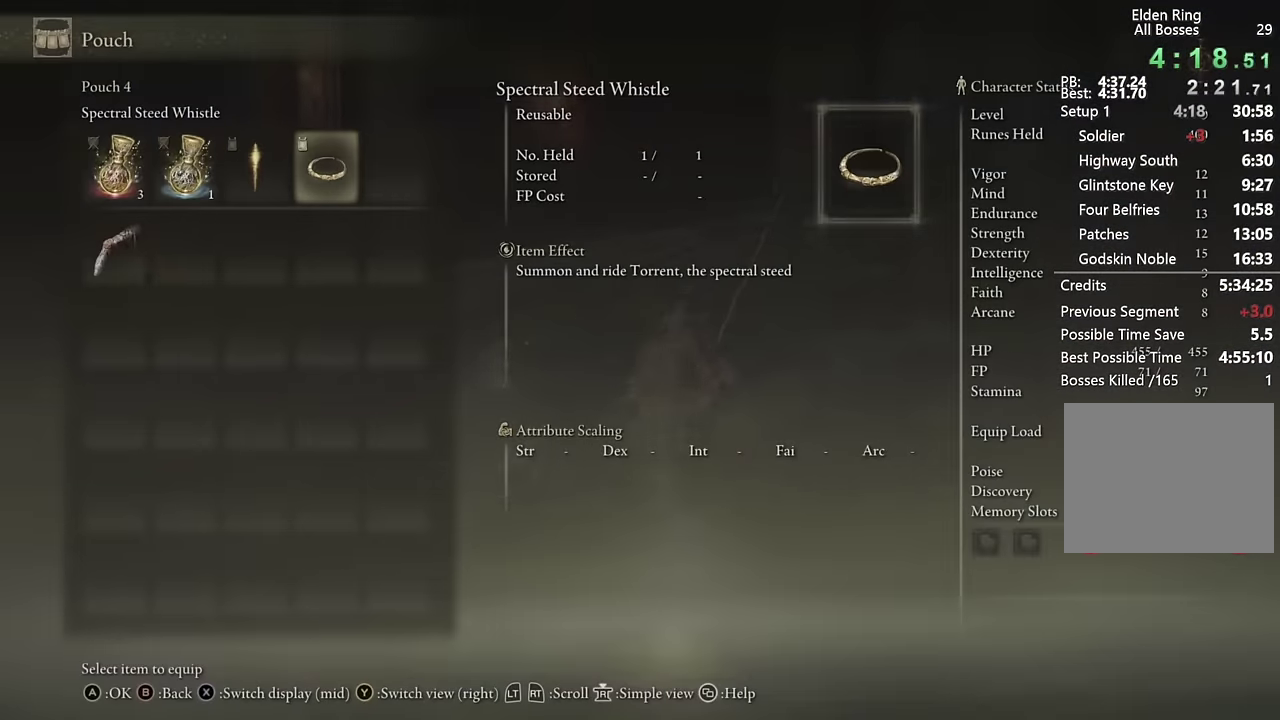
{"buttons": ["CIRCLE"], "left_stick": "up", "right_stick": "center", "events": [[33, "START", "down"], [200, "START", "up"], [300, "TRIANGLE", "down"], [350, "DPAD_DOWN", "down"], [467, "TRIANGLE", "up"], [500, "DPAD_DOWN", "up"]]}
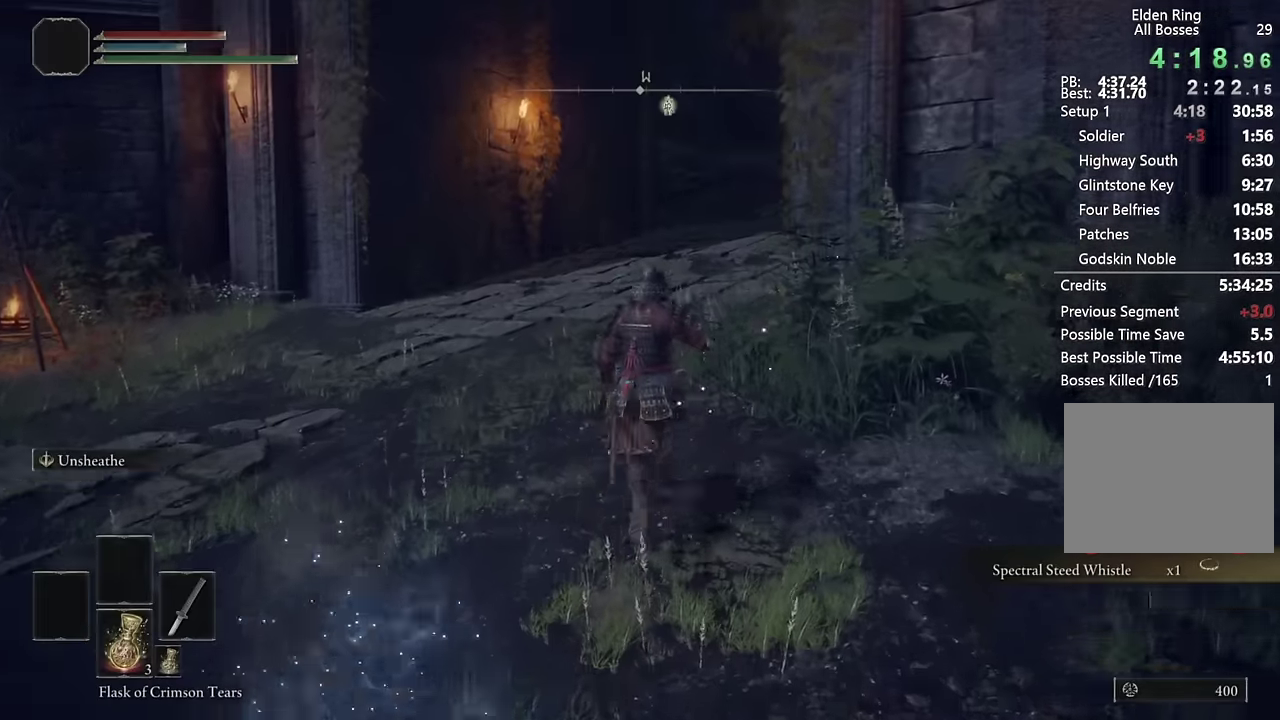
{"buttons": ["CIRCLE"], "left_stick": "up", "right_stick": "center", "events": [[183, "right_stick", "right"], [383, "right_stick", "center"]]}
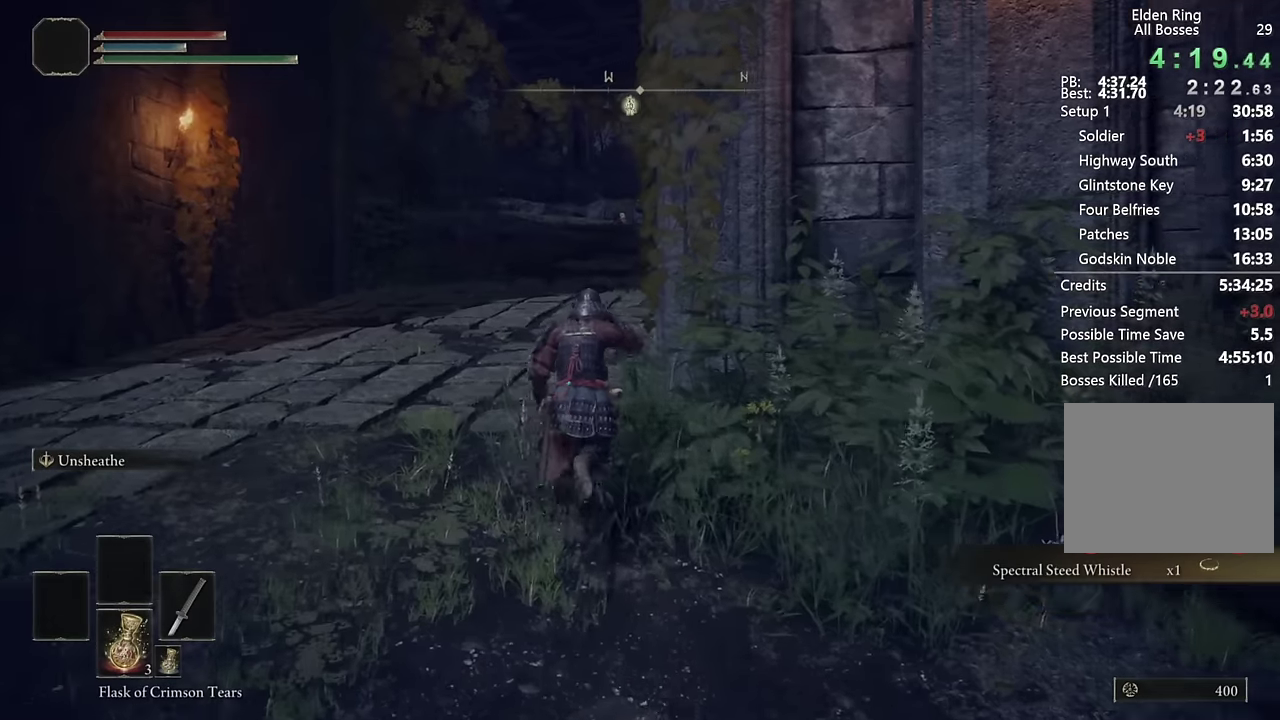
{"buttons": [], "left_stick": "up", "right_stick": "center", "events": [[483, "CIRCLE", "up"]]}
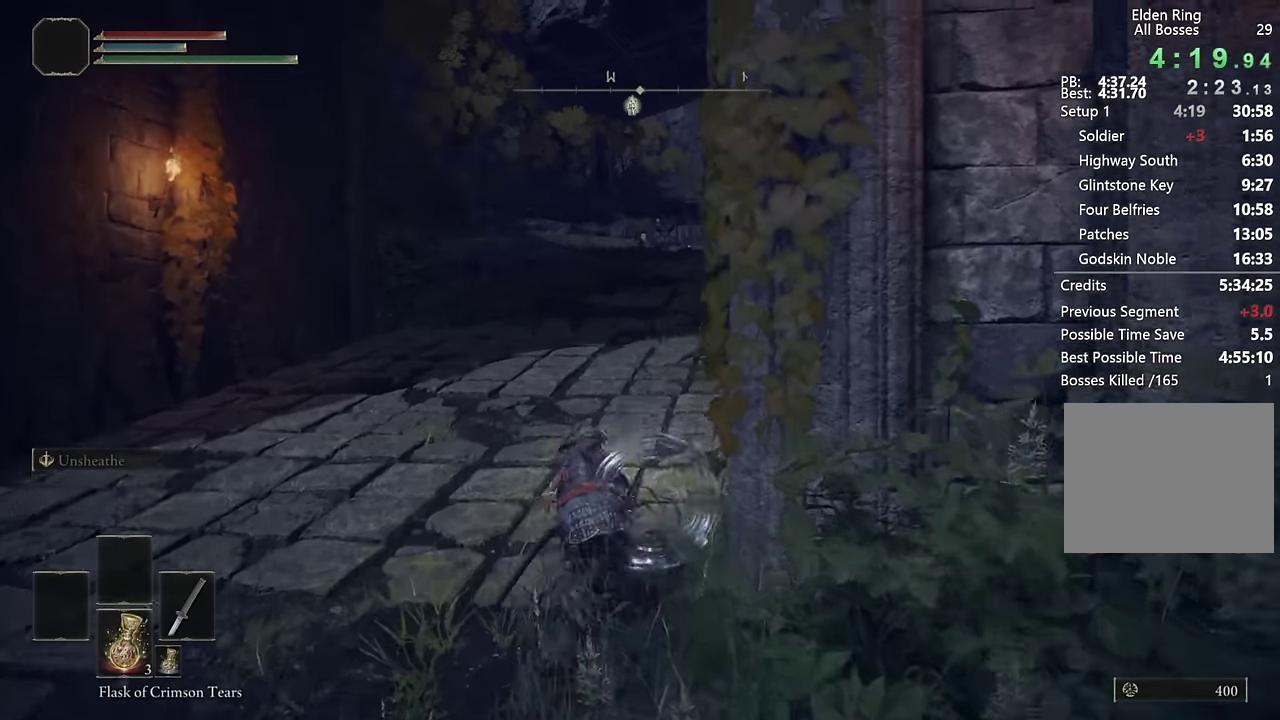
{"buttons": [], "left_stick": "up", "right_stick": "down"}
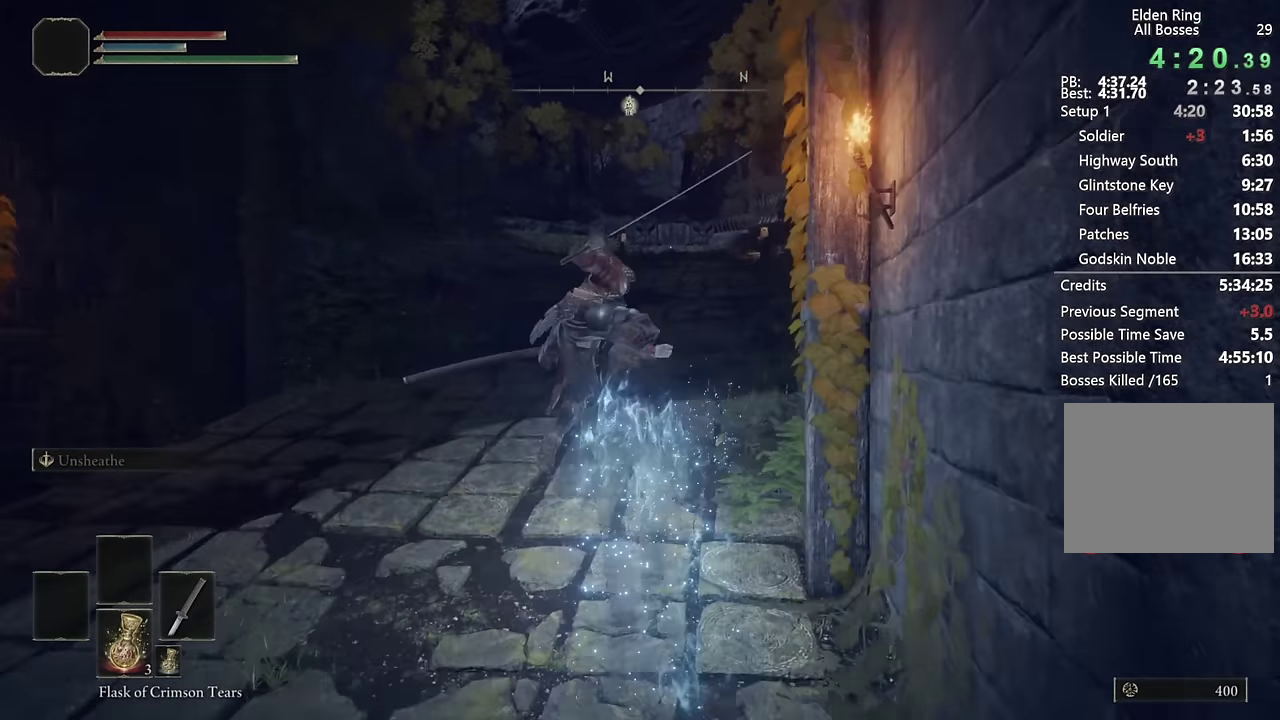
{"buttons": [], "left_stick": "up", "right_stick": "center"}
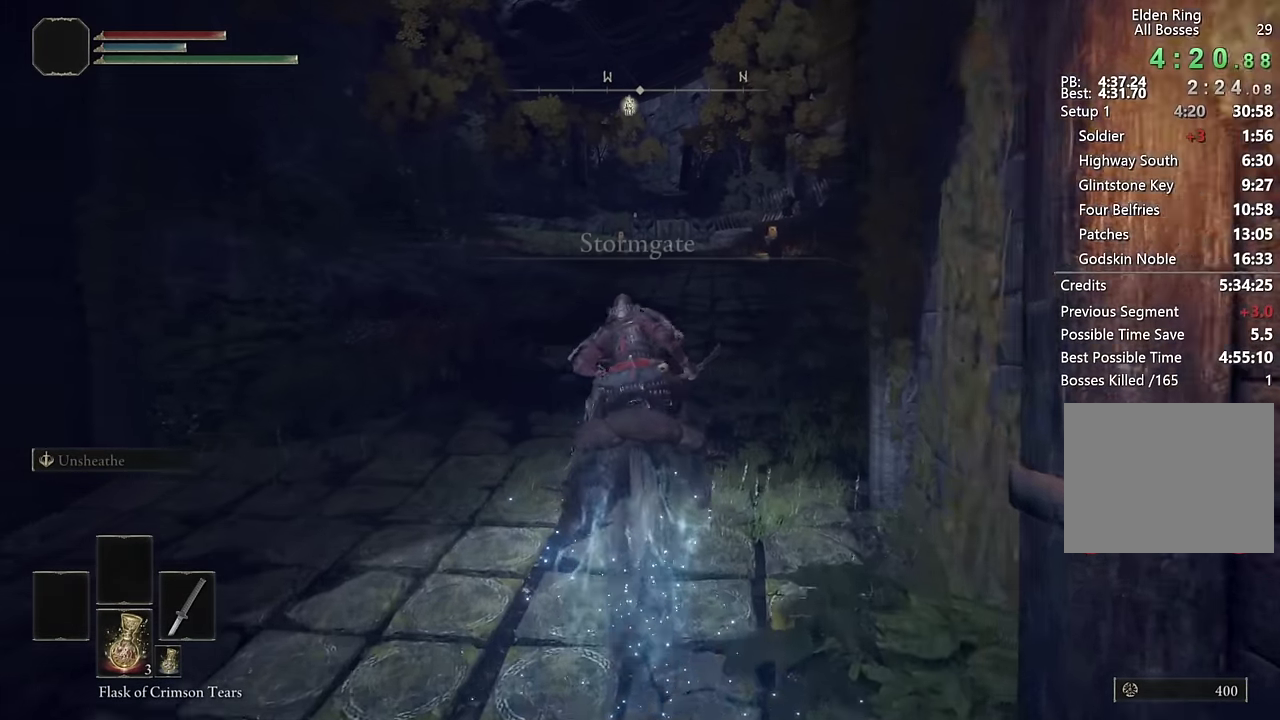
{"buttons": [], "left_stick": "up", "right_stick": "center", "events": [[83, "CIRCLE", "down"], [166, "CIRCLE", "up"], [250, "CIRCLE", "down"], [350, "CIRCLE", "up"]]}
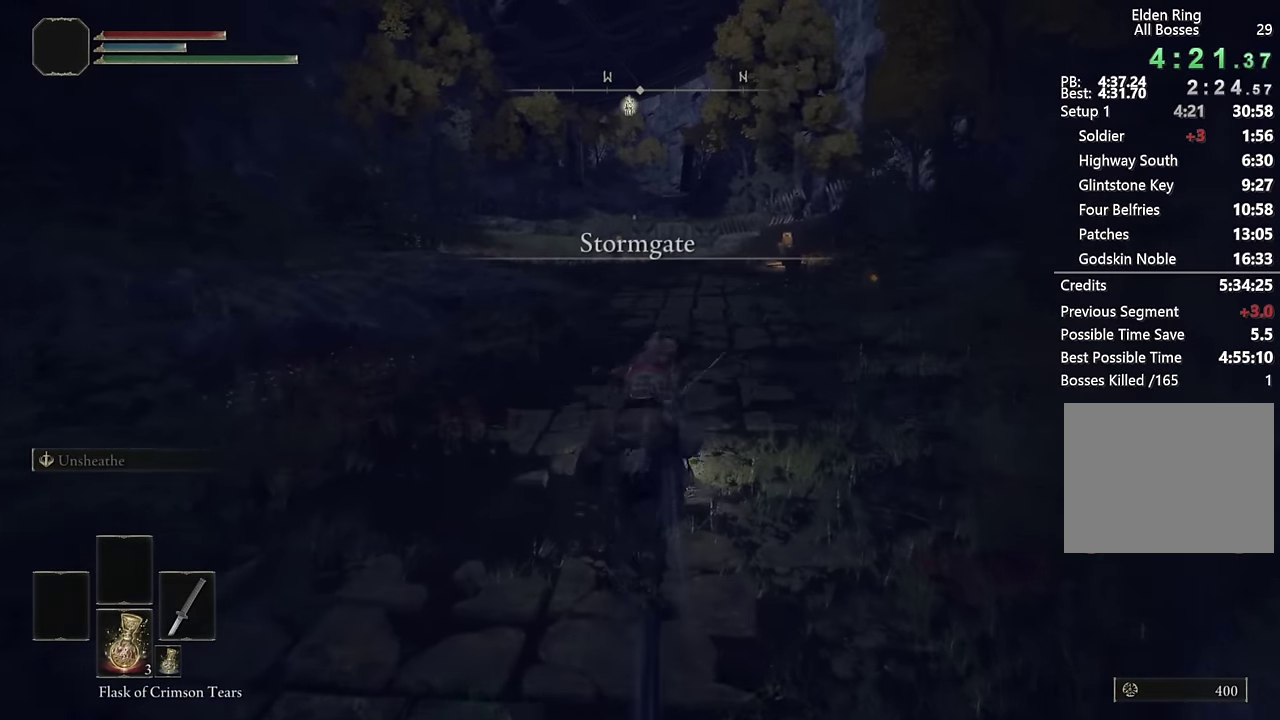
{"buttons": ["CIRCLE"], "left_stick": "up", "right_stick": "center", "events": [[66, "right_stick", "down-right"], [166, "right_stick", "center"], [500, "CIRCLE", "down"]]}
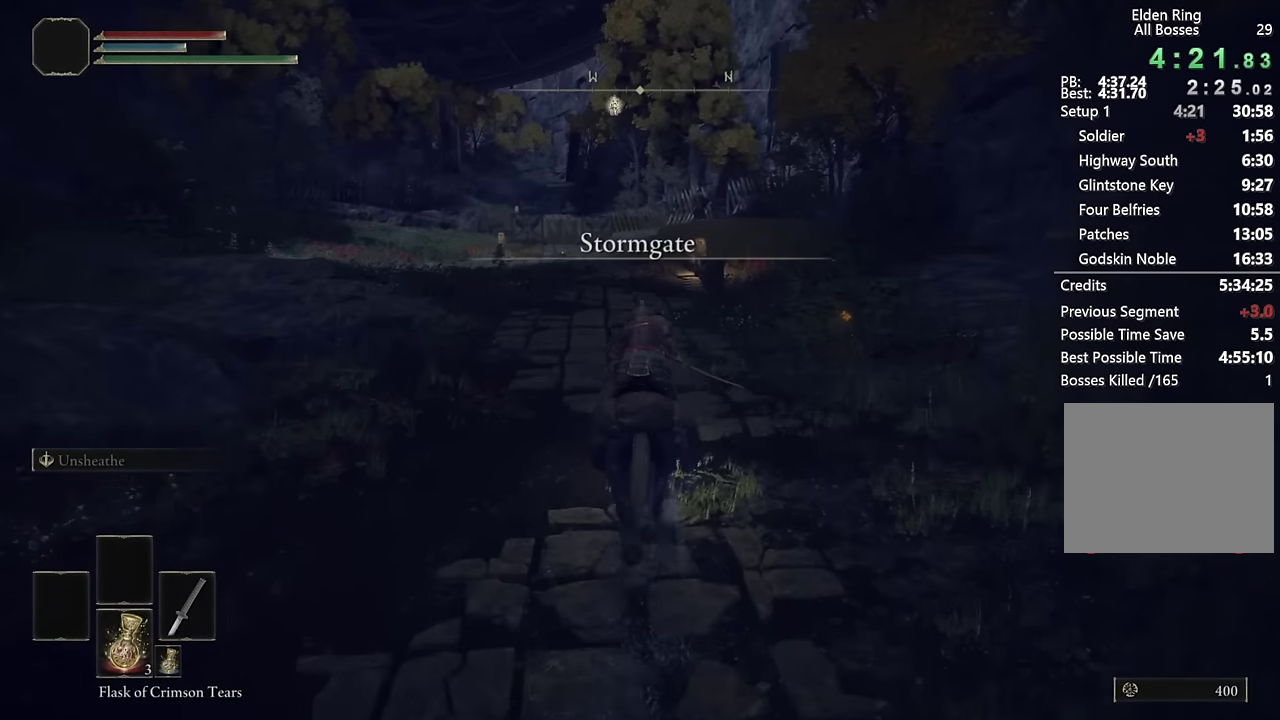
{"buttons": [], "left_stick": "up", "right_stick": "center", "events": [[116, "CIRCLE", "up"]]}
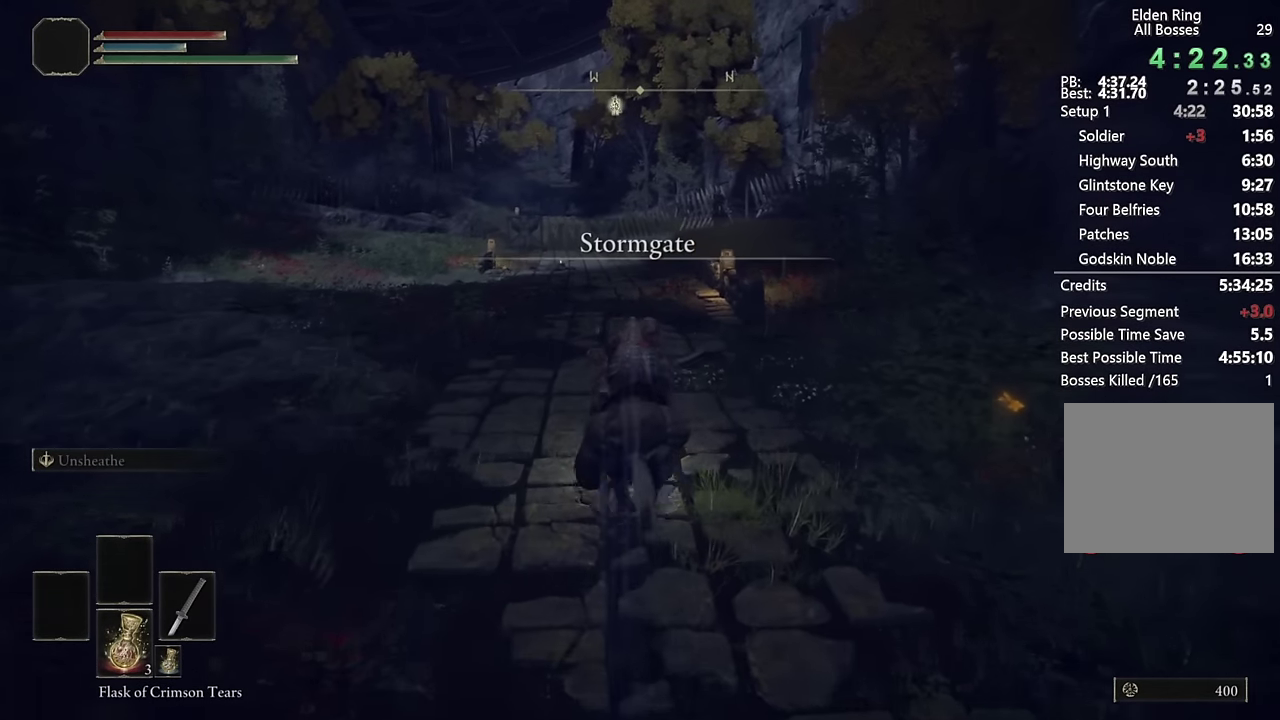
{"buttons": [], "left_stick": "up", "right_stick": "center", "events": [[316, "CIRCLE", "down"], [433, "CIRCLE", "up"]]}
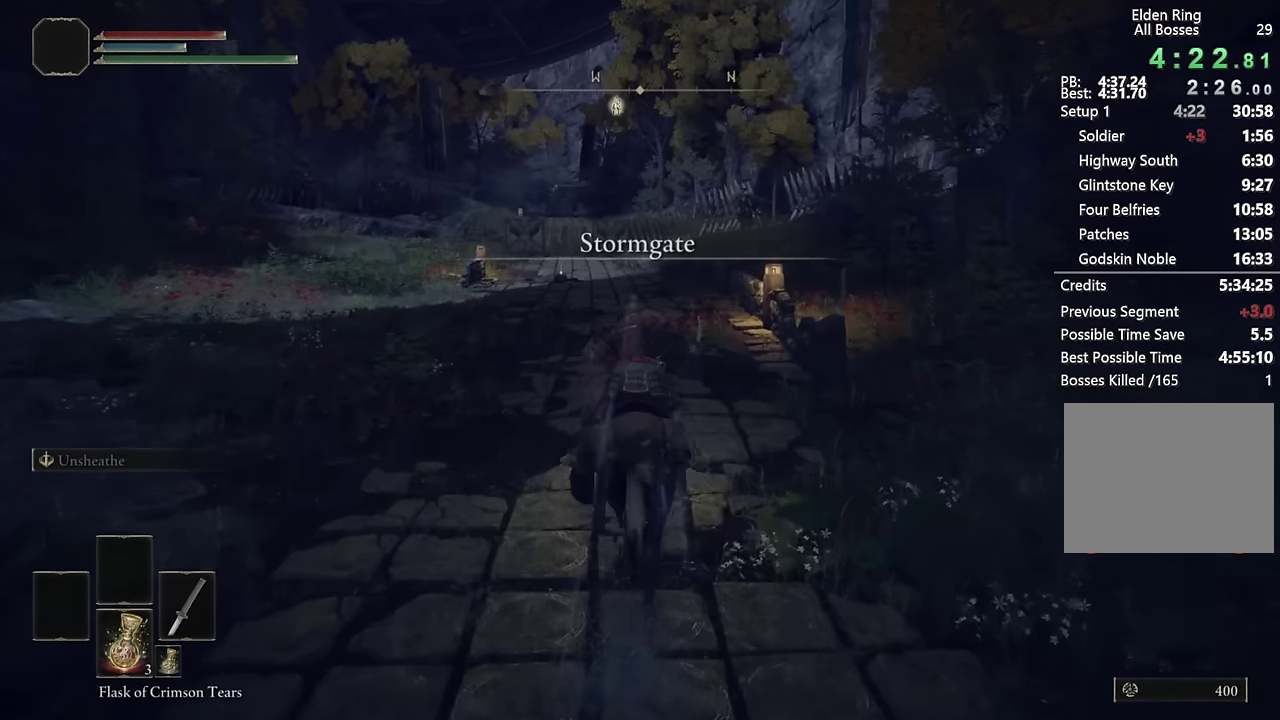
{"buttons": [], "left_stick": "up", "right_stick": "center", "events": [[333, "right_stick", "down"], [416, "right_stick", "center"]]}
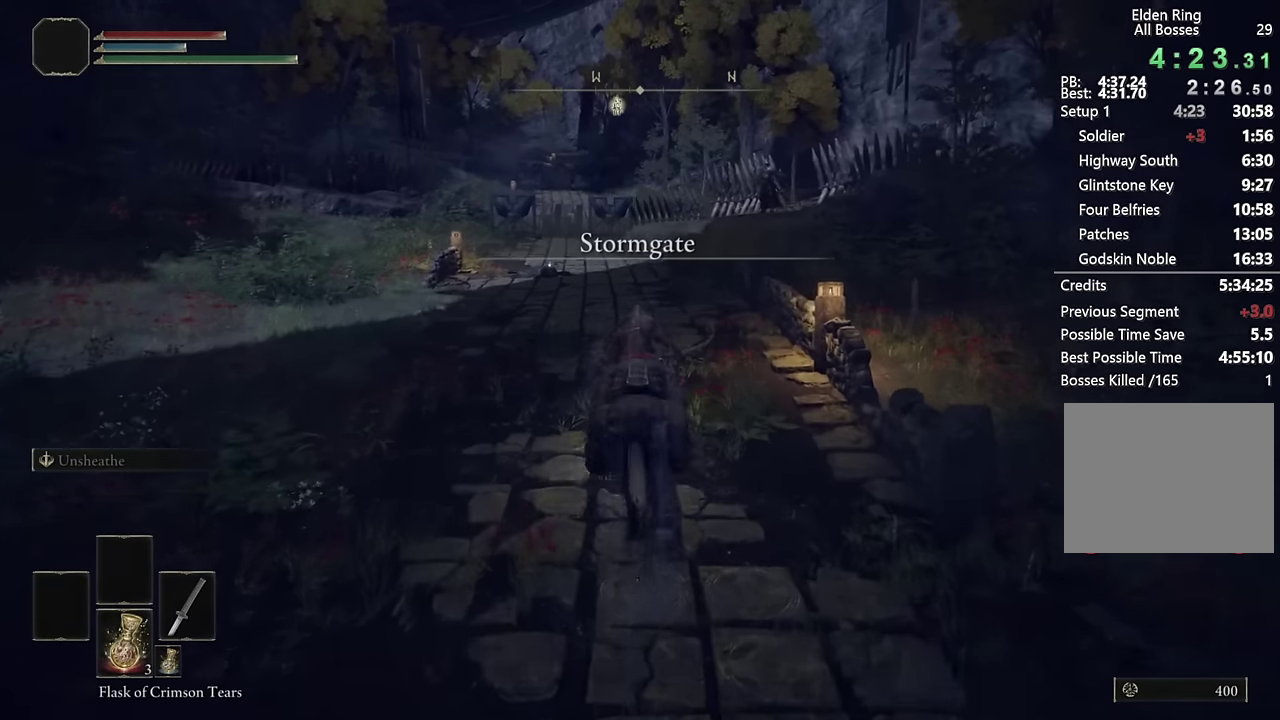
{"buttons": [], "left_stick": "up", "right_stick": "center", "events": [[150, "CIRCLE", "down"], [266, "CIRCLE", "up"]]}
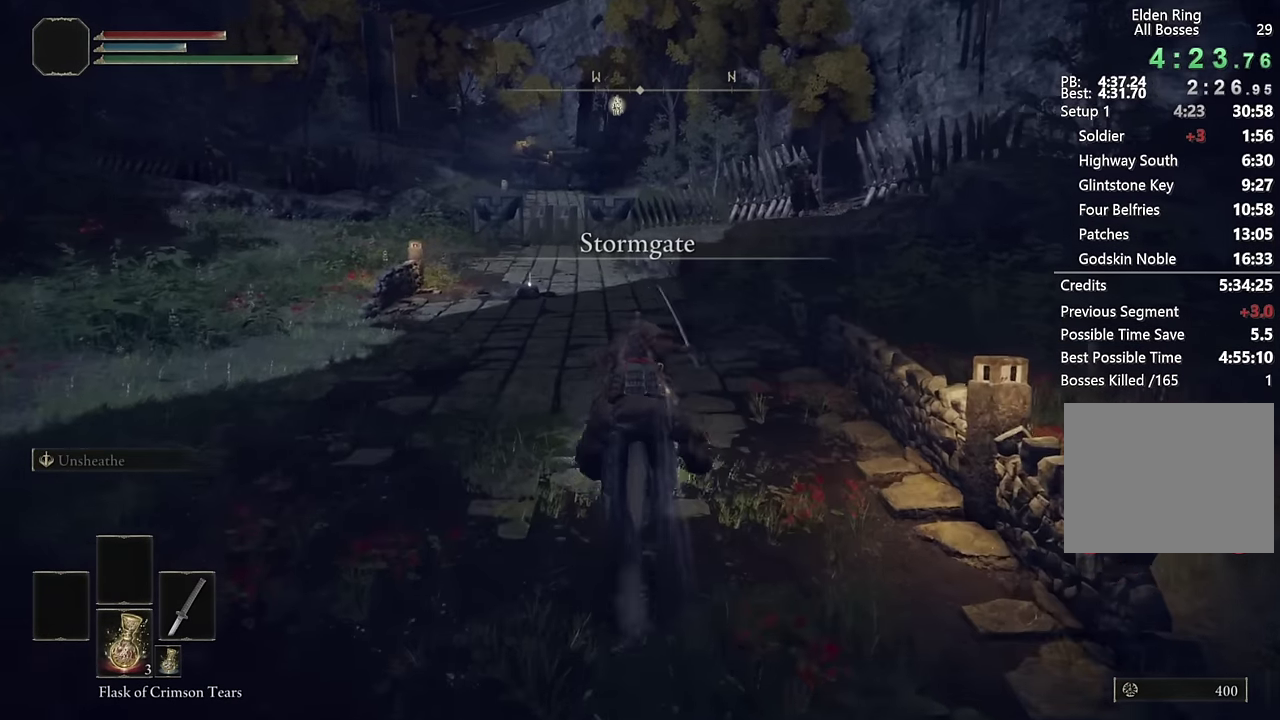
{"buttons": [], "left_stick": "up", "right_stick": "center", "events": [[233, "right_stick", "down-right"], [300, "right_stick", "center"]]}
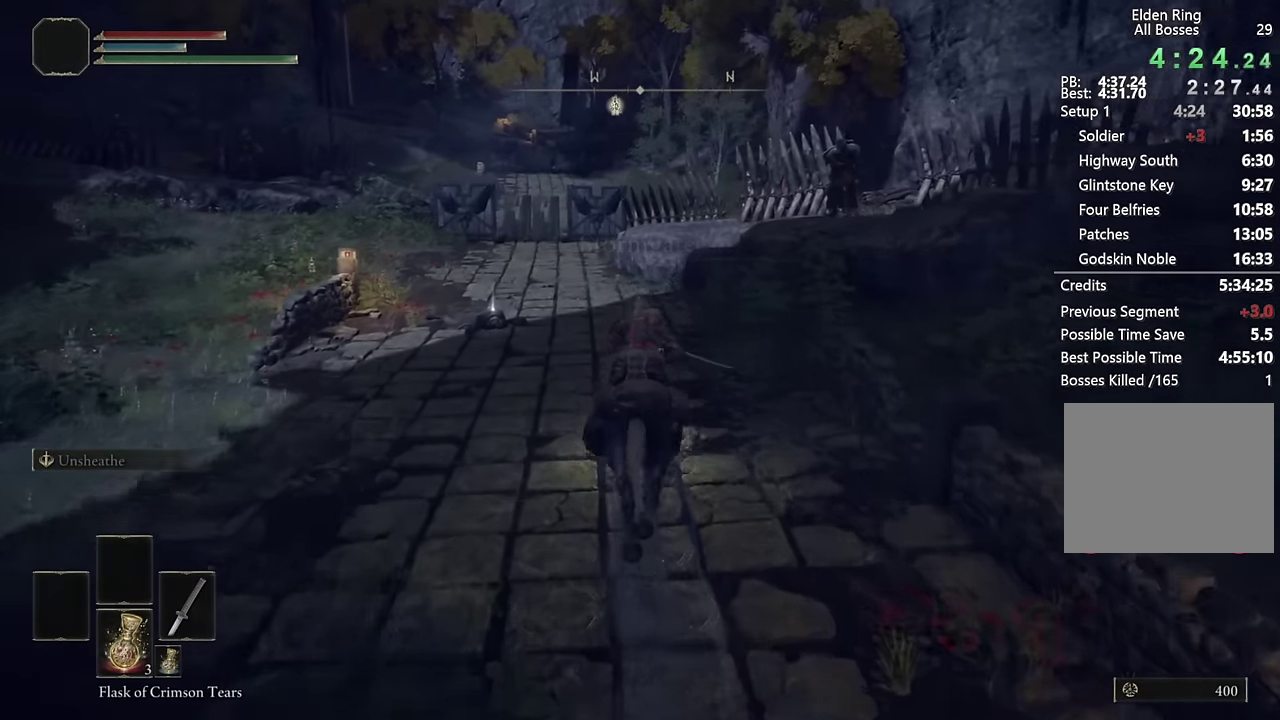
{"buttons": [], "left_stick": "up", "right_stick": "down-right", "events": [[16, "CIRCLE", "down"], [150, "CIRCLE", "up"], [400, "right_stick", "down-right"]]}
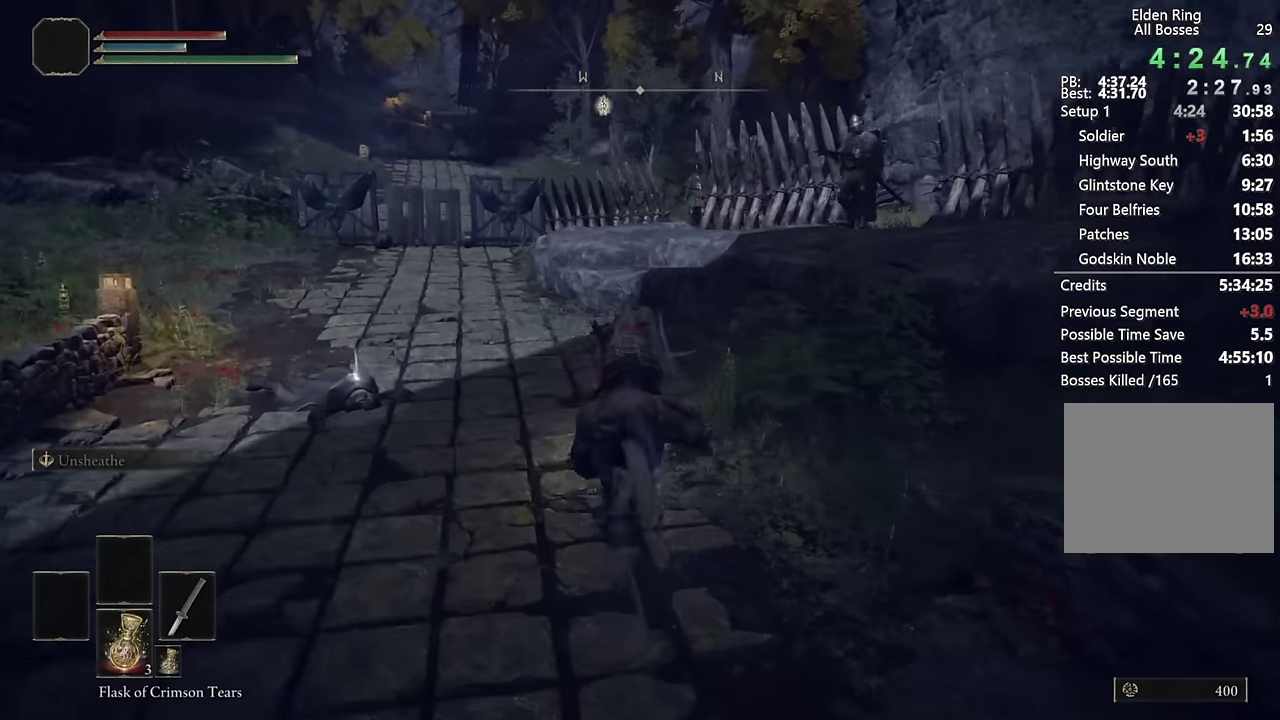
{"buttons": [], "left_stick": "up", "right_stick": "center", "events": [[33, "right_stick", "center"], [50, "left_stick", "up-left"], [100, "left_stick", "up"], [300, "CIRCLE", "down"], [416, "CIRCLE", "up"]]}
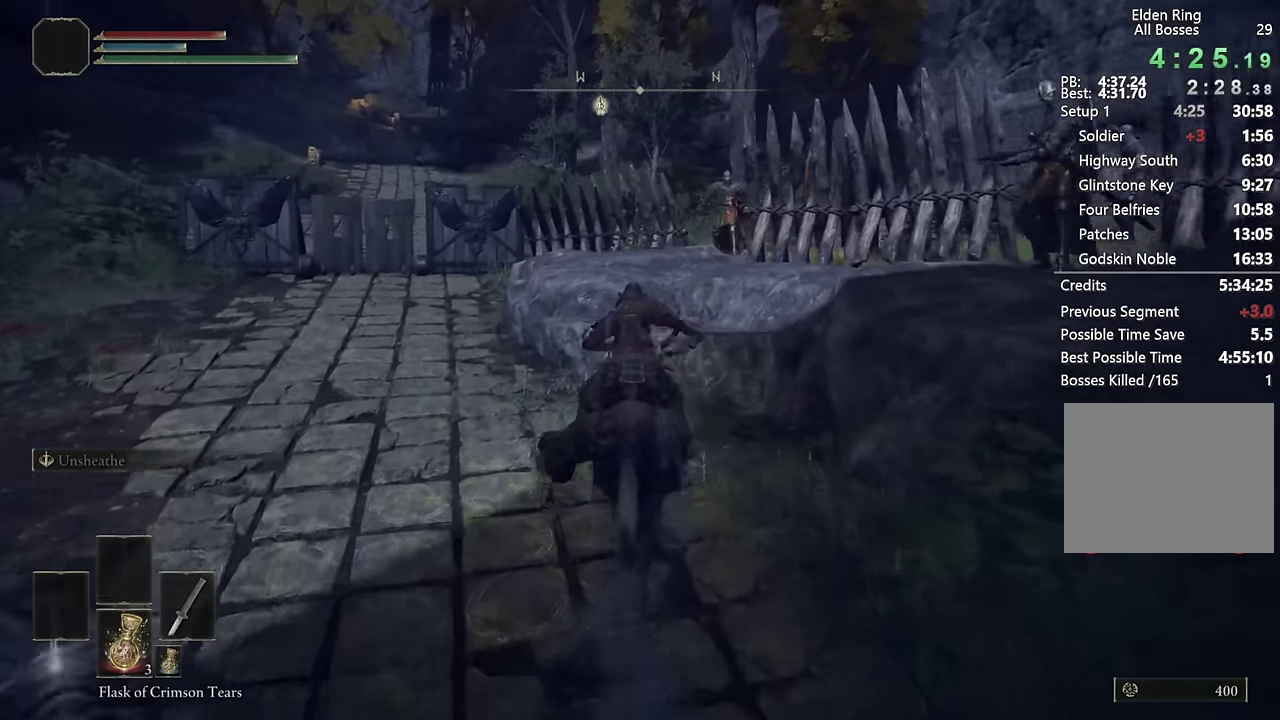
{"buttons": [], "left_stick": "up", "right_stick": "center", "events": [[133, "right_stick", "down-right"], [350, "right_stick", "center"]]}
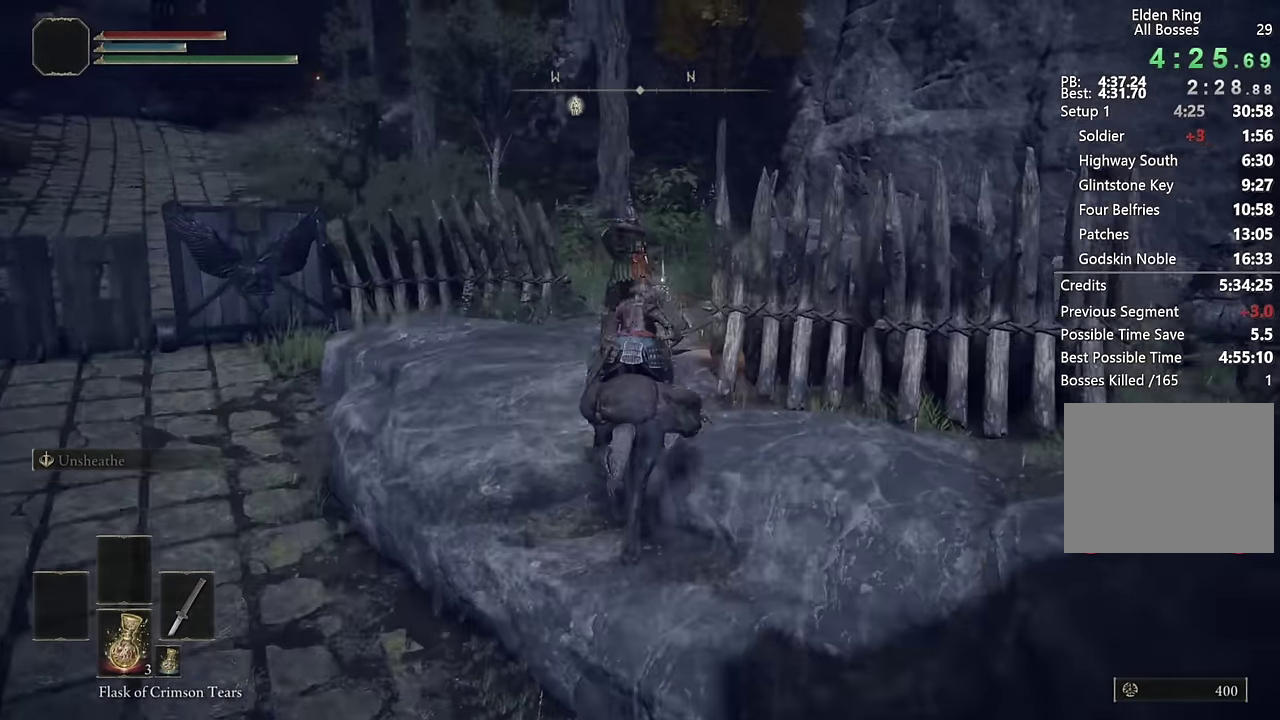
{"buttons": [], "left_stick": "up", "right_stick": "center", "events": [[100, "CIRCLE", "down"], [183, "CIRCLE", "up"], [233, "left_stick", "up-right"], [283, "left_stick", "up"]]}
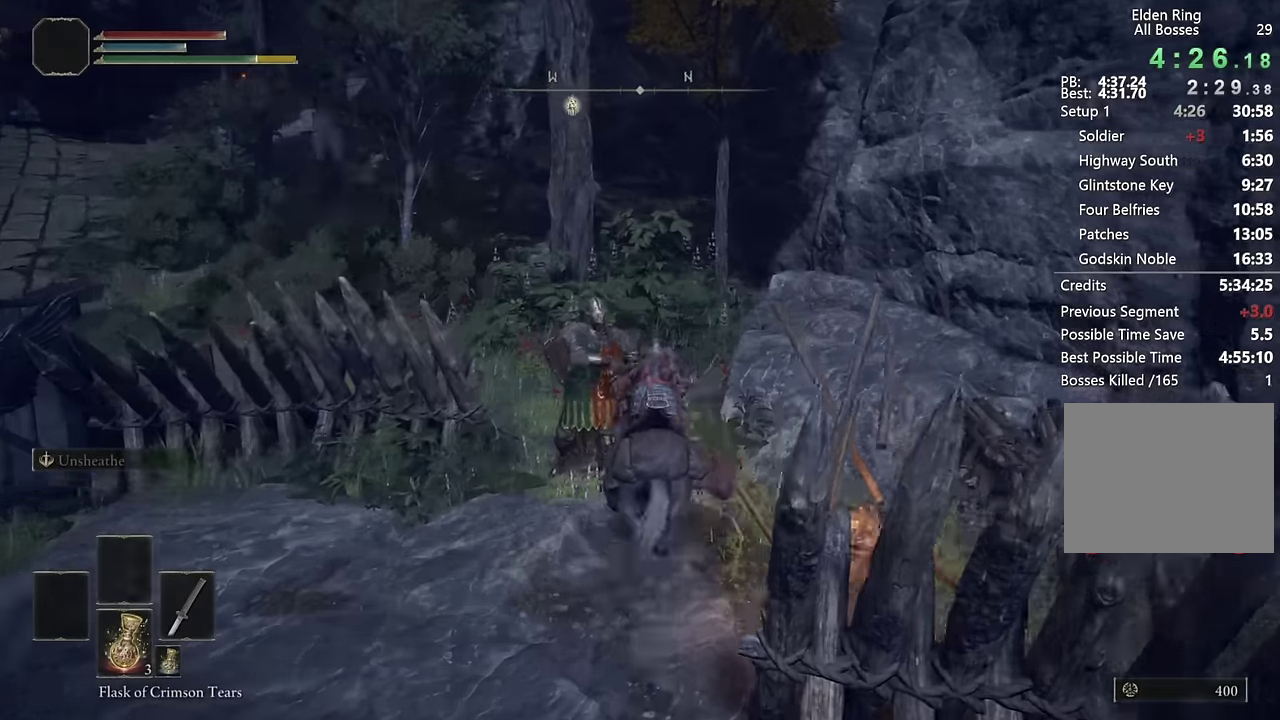
{"buttons": [], "left_stick": "up-left", "right_stick": "center", "events": [[166, "TRIANGLE", "down"], [166, "left_stick", "up-left"], [233, "left_stick", "center"], [283, "TRIANGLE", "up"], [333, "left_stick", "up-left"], [350, "TRIANGLE", "down"], [450, "TRIANGLE", "up"]]}
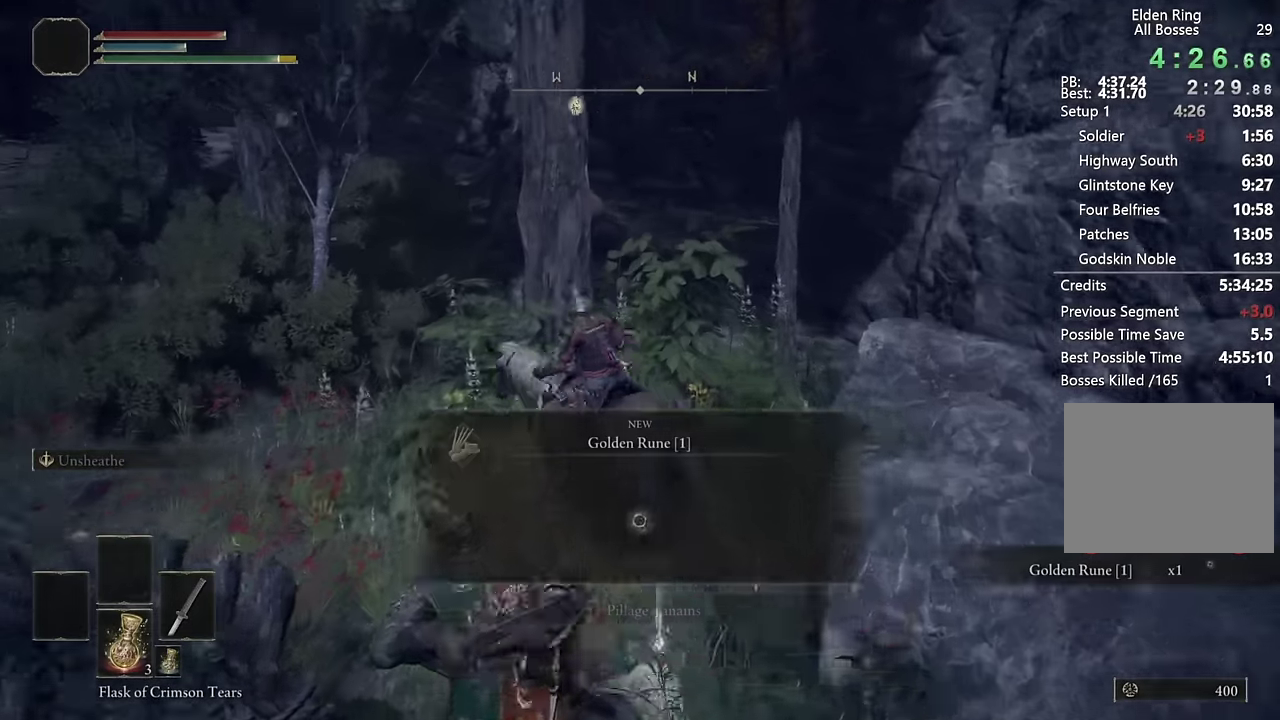
{"buttons": ["TRIANGLE"], "left_stick": "up-left", "right_stick": "center", "events": [[33, "TRIANGLE", "down"], [116, "TRIANGLE", "up"], [300, "left_stick", "down-right"], [400, "TRIANGLE", "down"], [483, "left_stick", "up-left"]]}
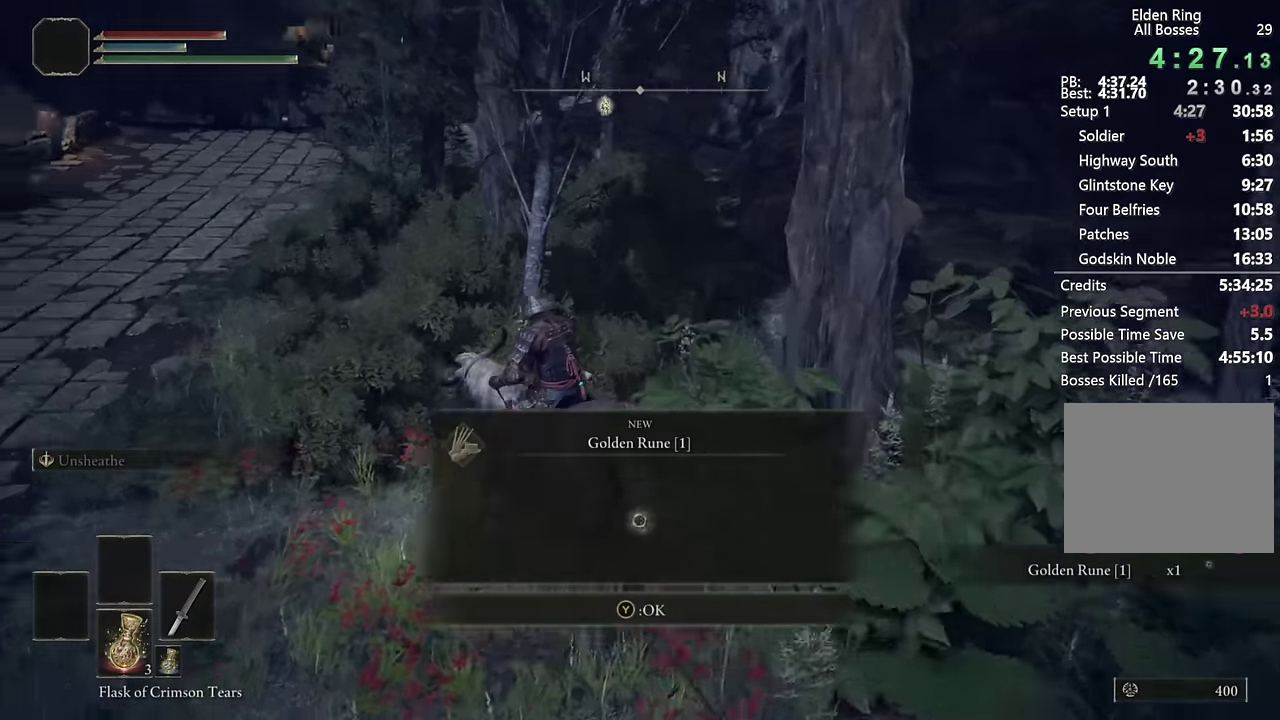
{"buttons": [], "left_stick": "up-left", "right_stick": "center", "events": [[16, "TRIANGLE", "up"], [250, "CIRCLE", "down"], [333, "CIRCLE", "up"], [416, "CIRCLE", "down"], [466, "CIRCLE", "up"]]}
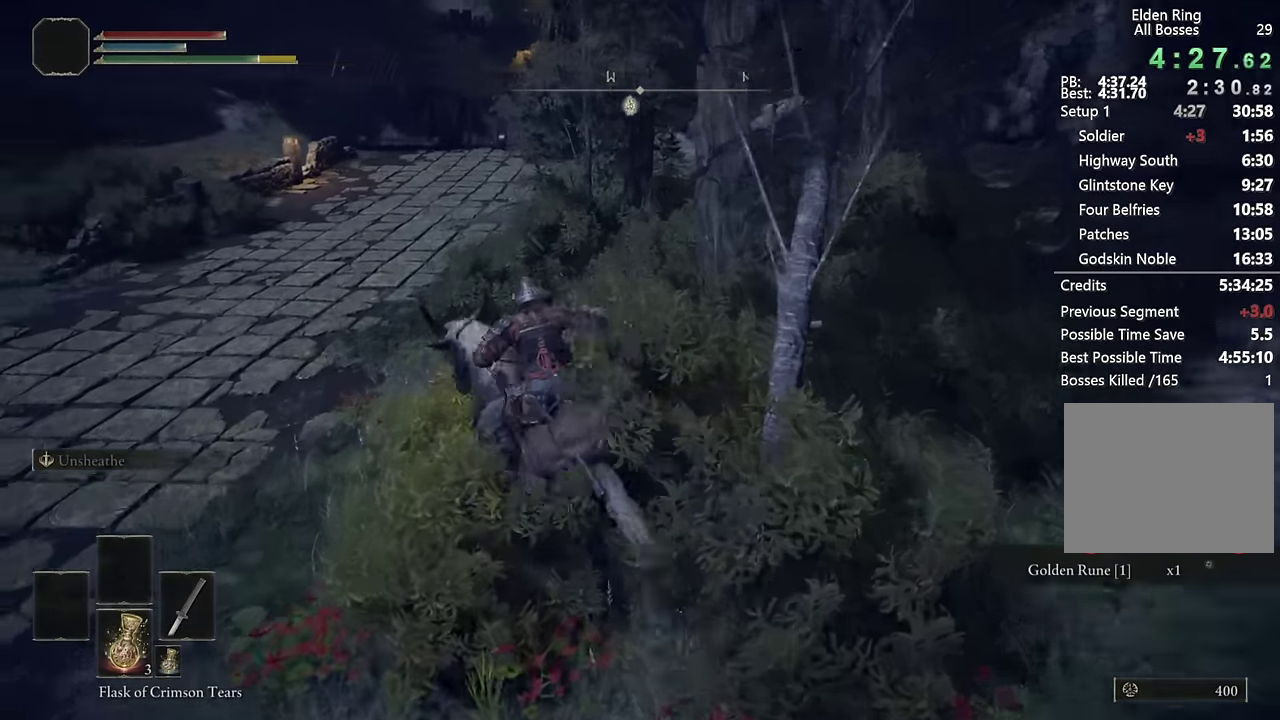
{"buttons": [], "left_stick": "up", "right_stick": "center", "events": [[200, "left_stick", "up"], [300, "right_stick", "up-right"], [433, "right_stick", "center"]]}
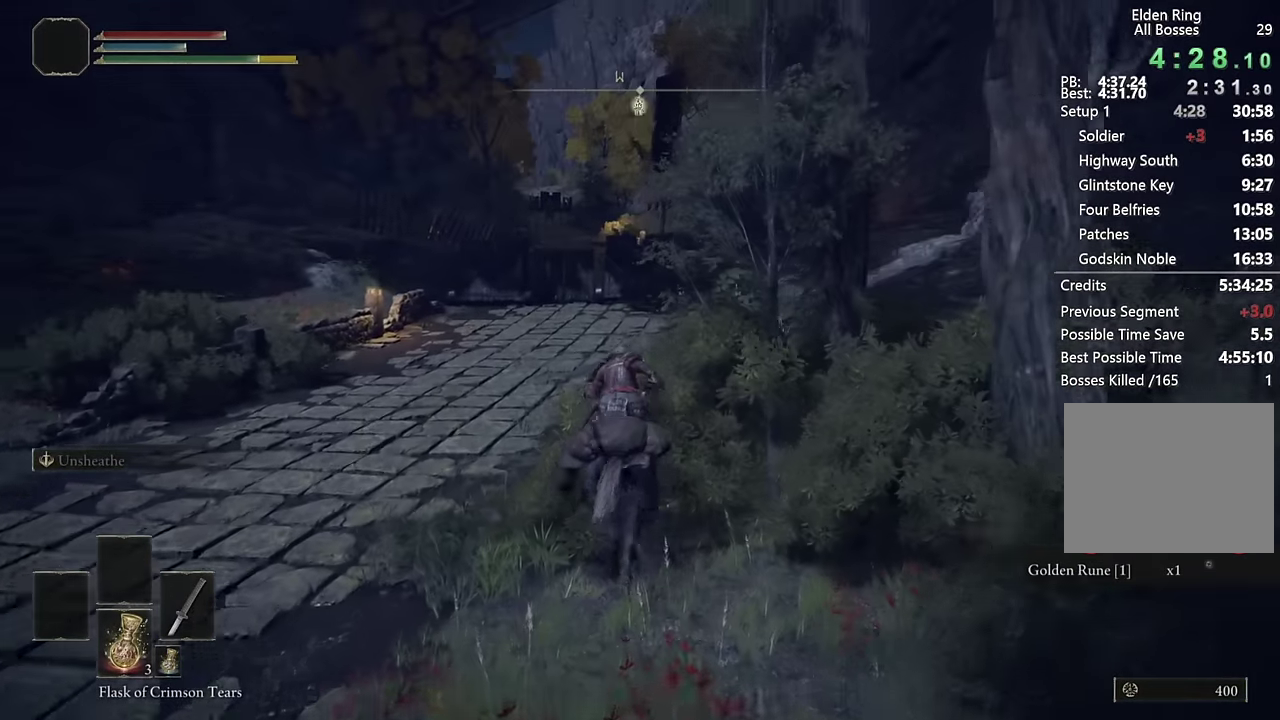
{"buttons": [], "left_stick": "up", "right_stick": "center", "events": [[350, "CIRCLE", "down"], [483, "CIRCLE", "up"]]}
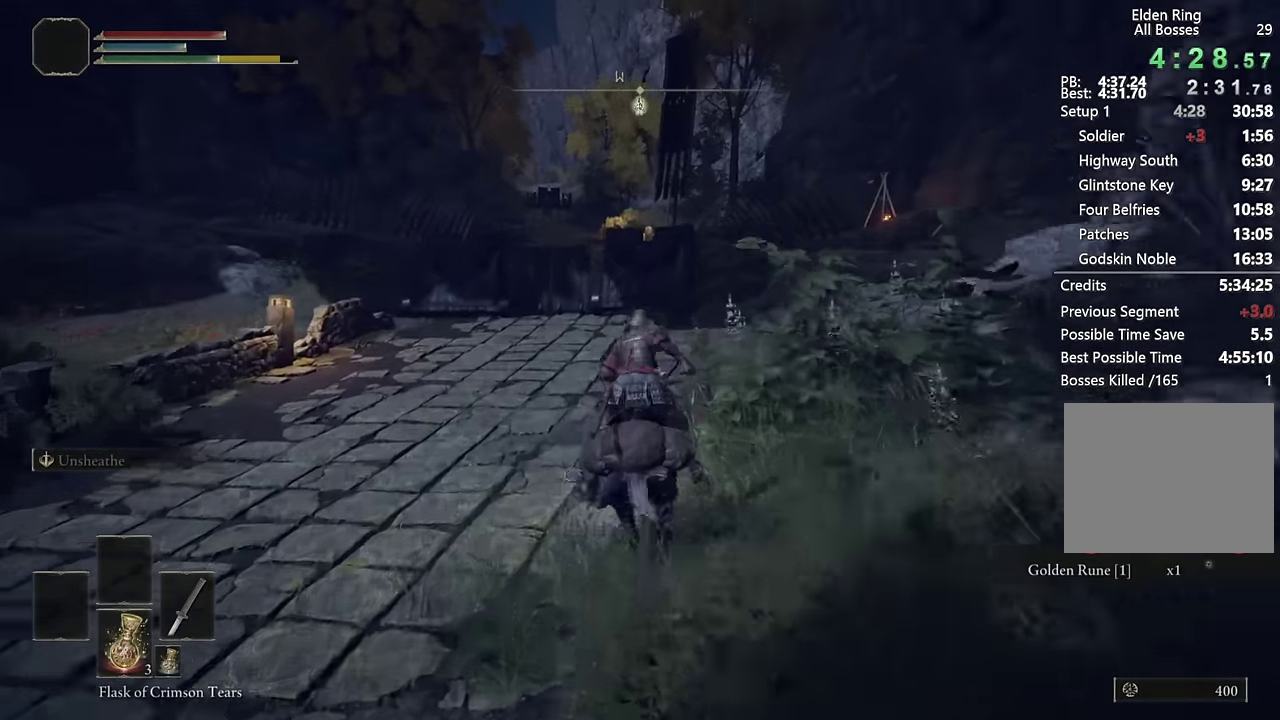
{"buttons": [], "left_stick": "up", "right_stick": "center", "events": []}